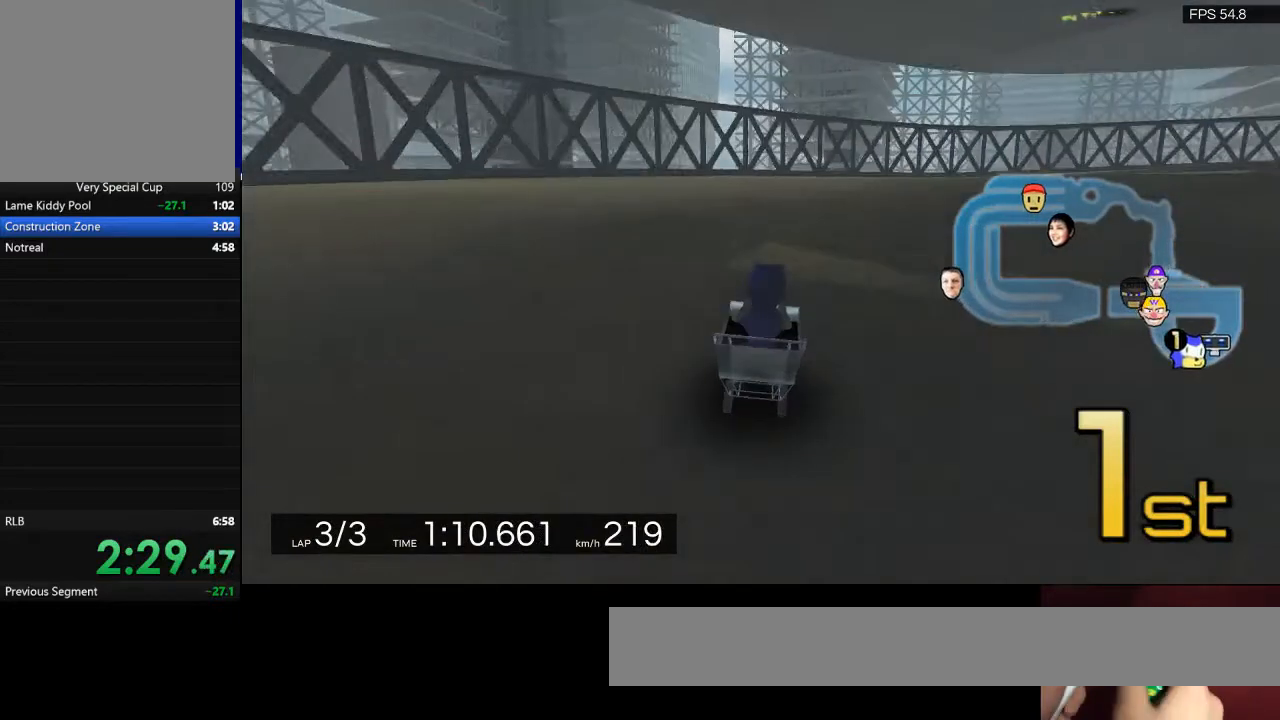
Gameplay with keyboard; each line is a JSON object with the keys held at the frame after it. "events" lists presses ("down") and releases ("up") of "a", "backspace", "d", "q", "return", "s", "shift", "space" and "w" between this image and that frame as [ms after this image, input, new state], when the widget could be followed in between. No other keys are recorded. Mouse input is not recorded.
{"keys": ["w"], "events": []}
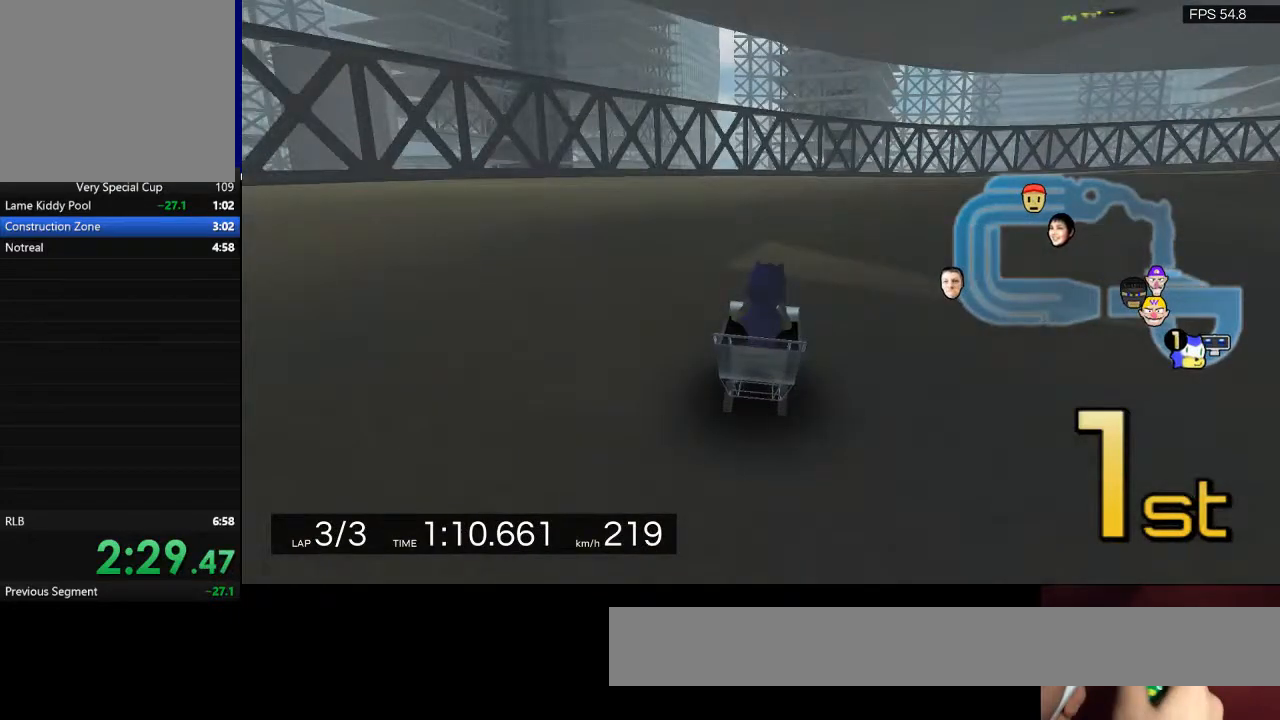
{"keys": ["w"], "events": []}
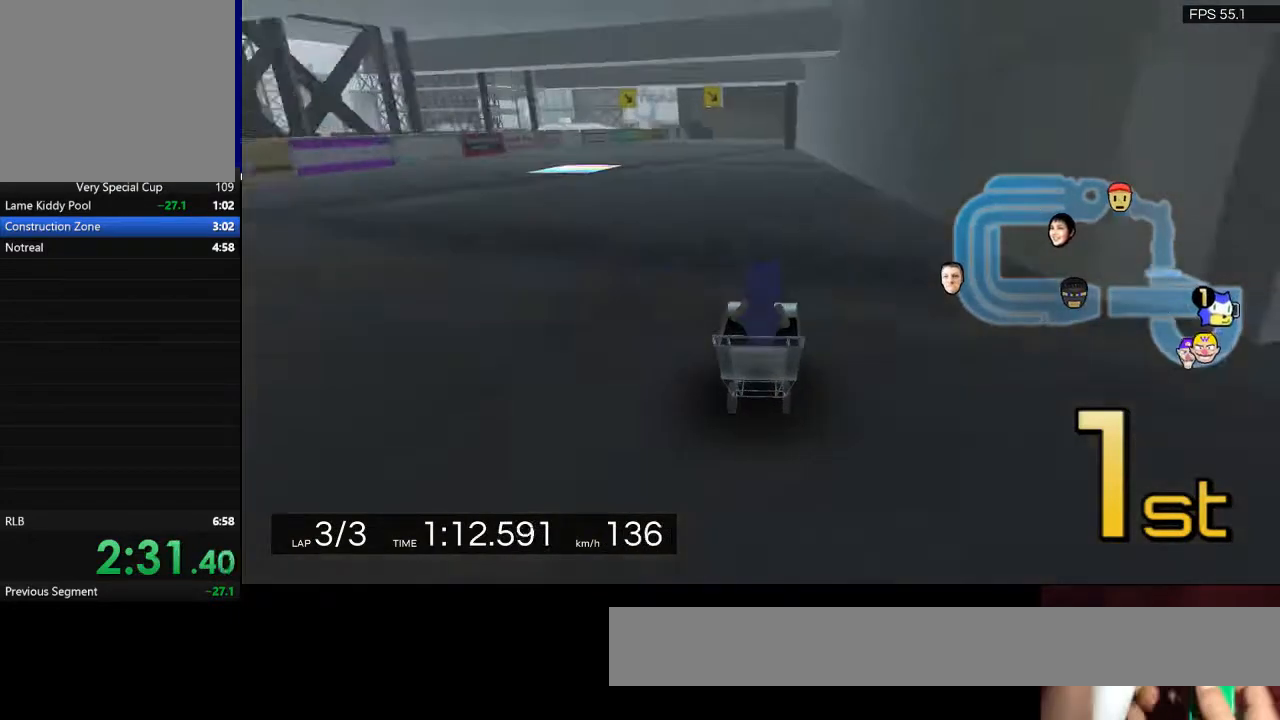
{"keys": ["a", "w"], "events": [[333, "a", "down"]]}
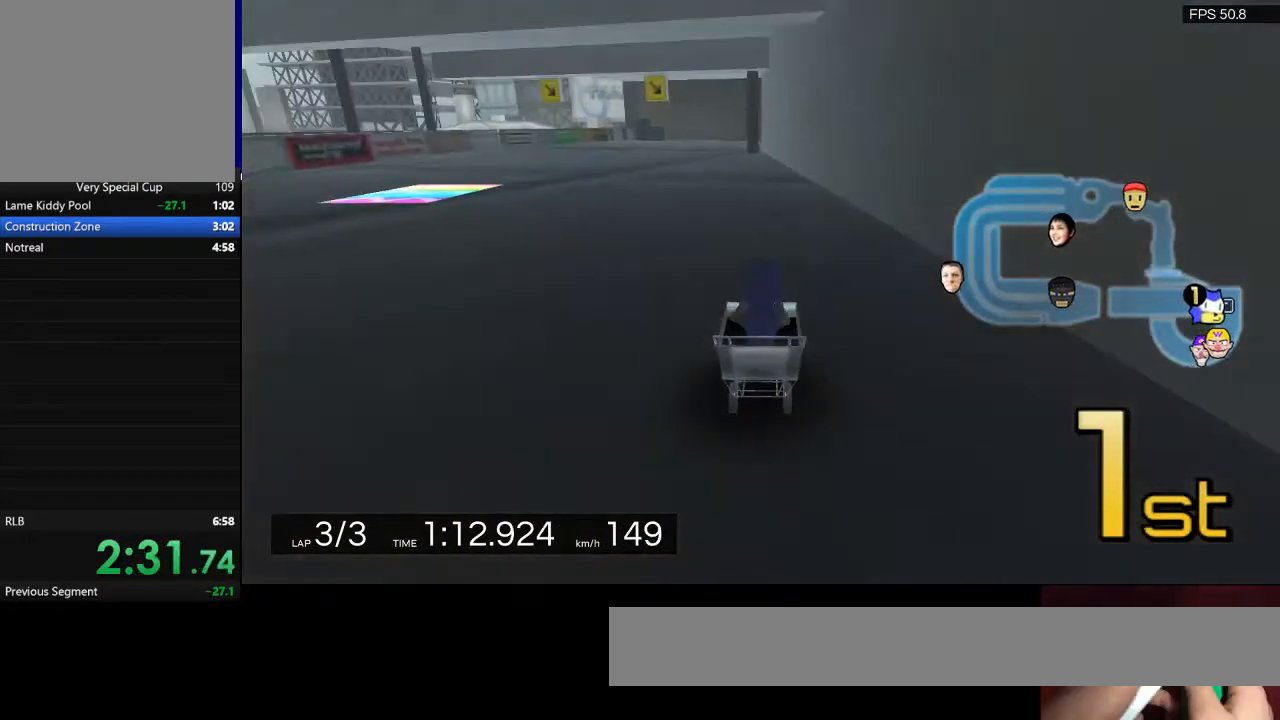
{"keys": ["a", "w"], "events": []}
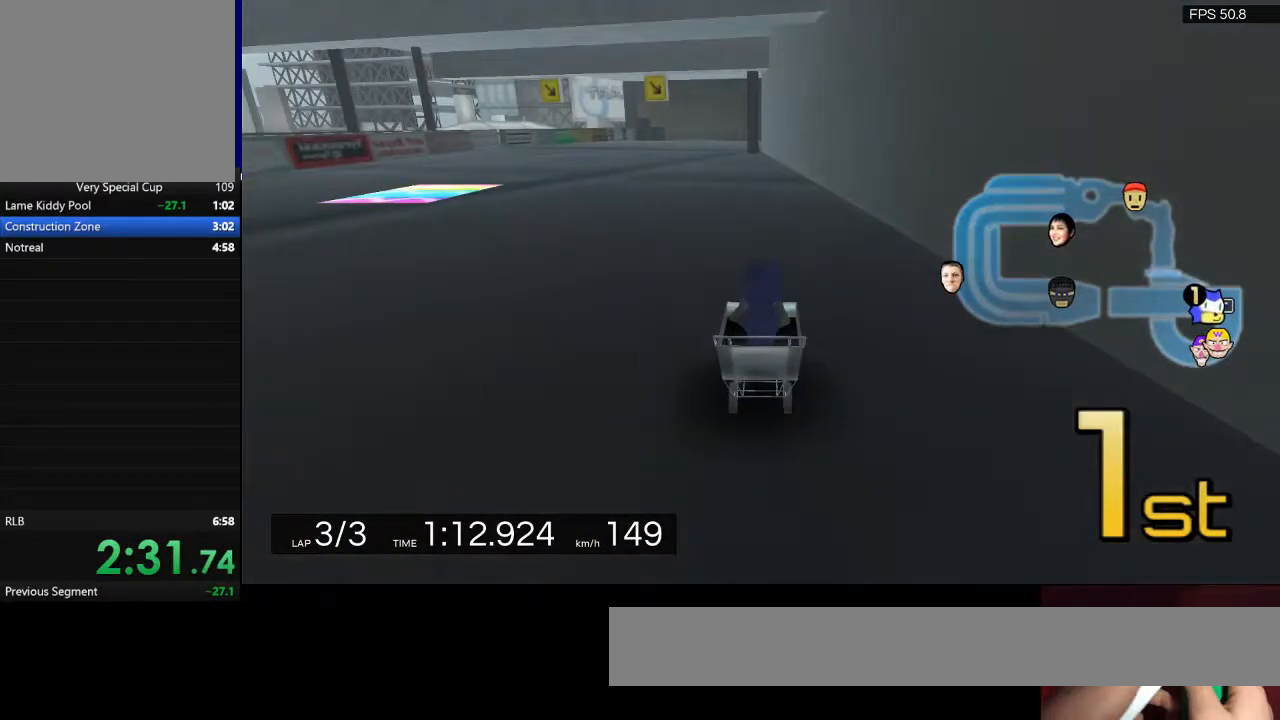
{"keys": ["a", "w"], "events": []}
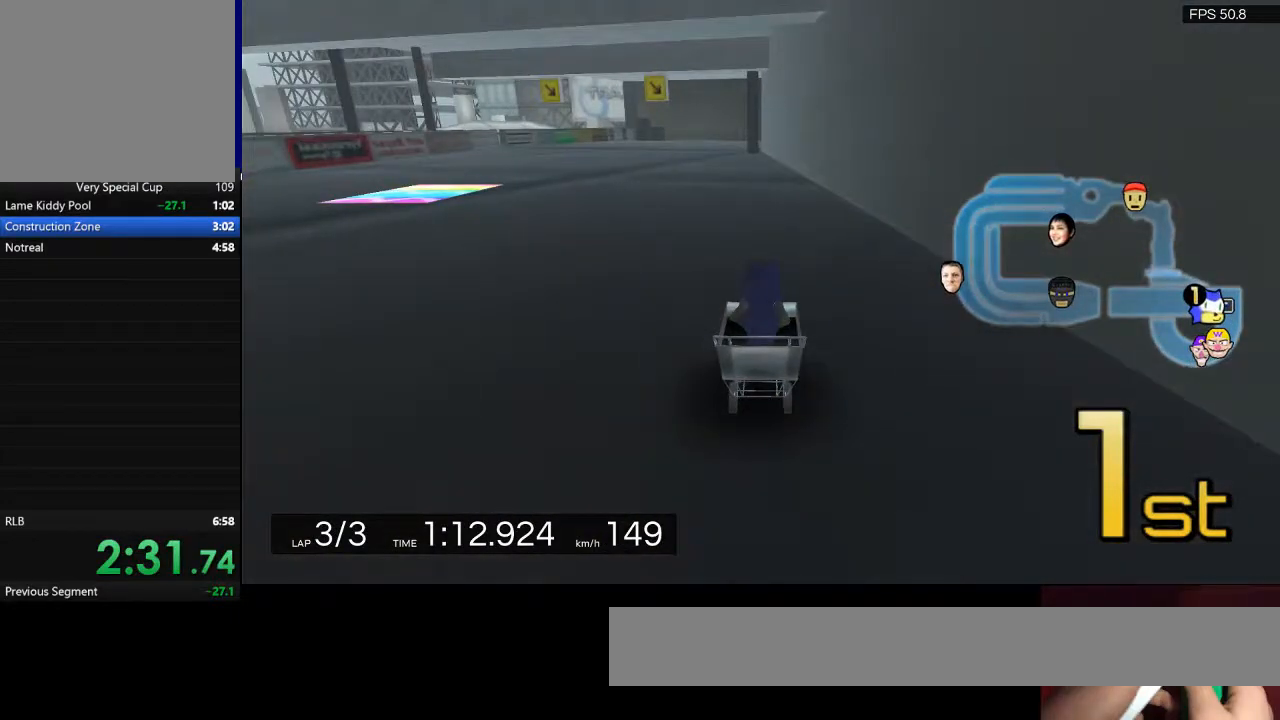
{"keys": ["w"], "events": [[200, "a", "up"]]}
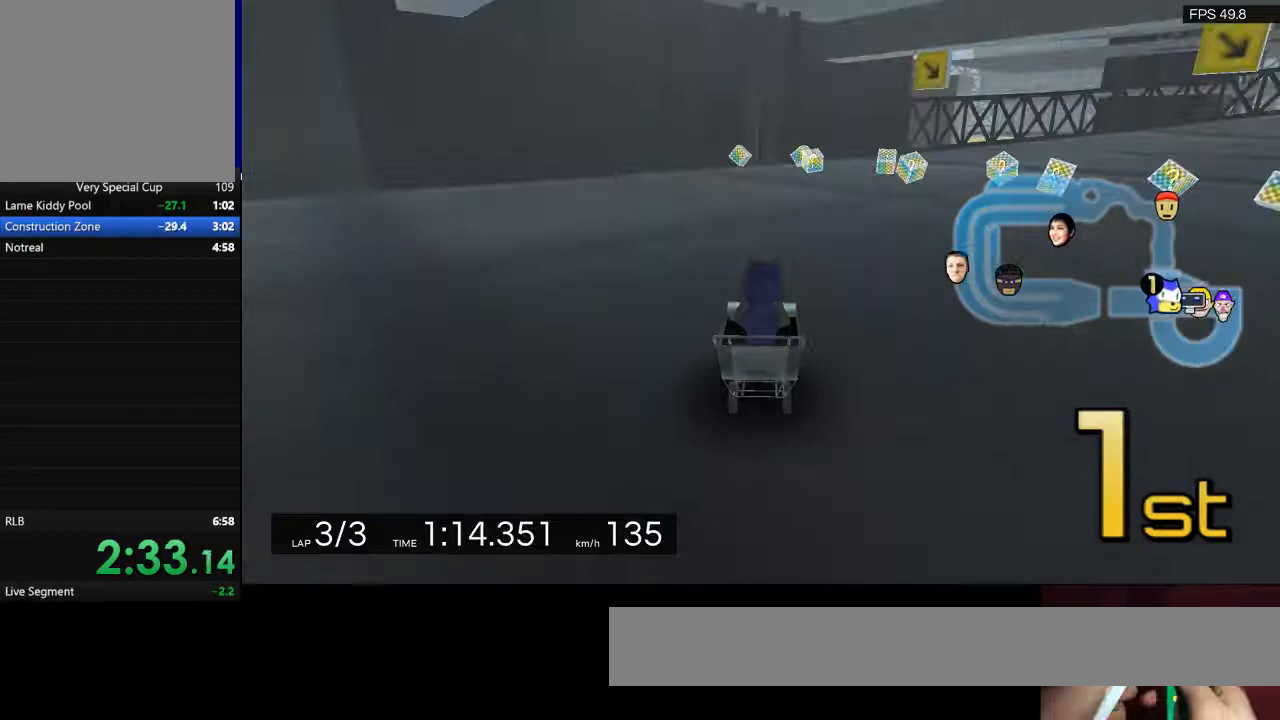
{"keys": ["w"], "events": []}
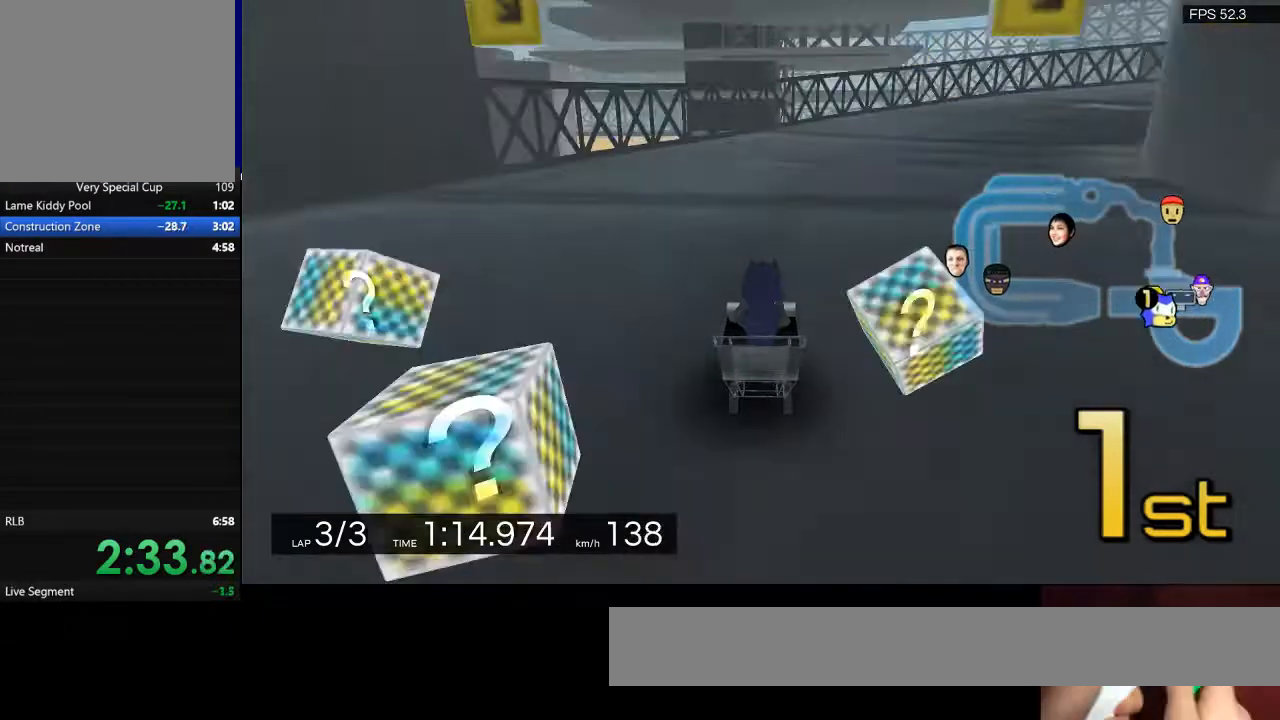
{"keys": ["w"], "events": []}
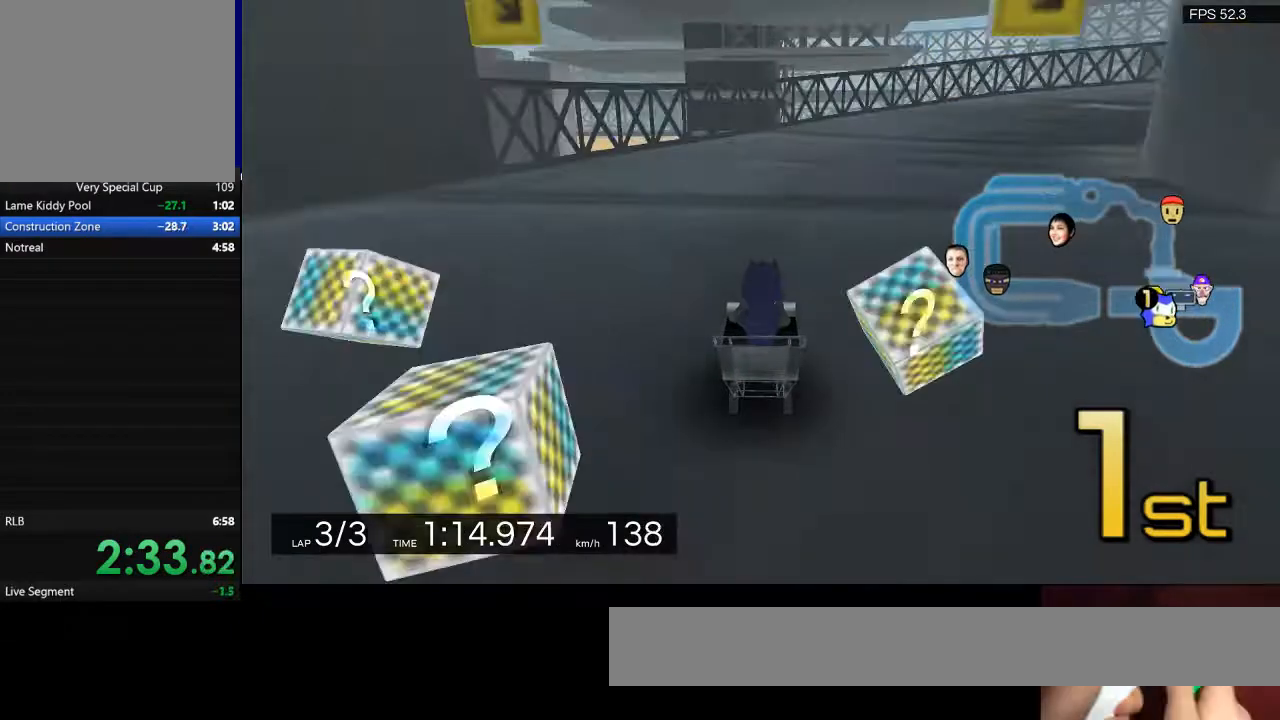
{"keys": ["w"], "events": []}
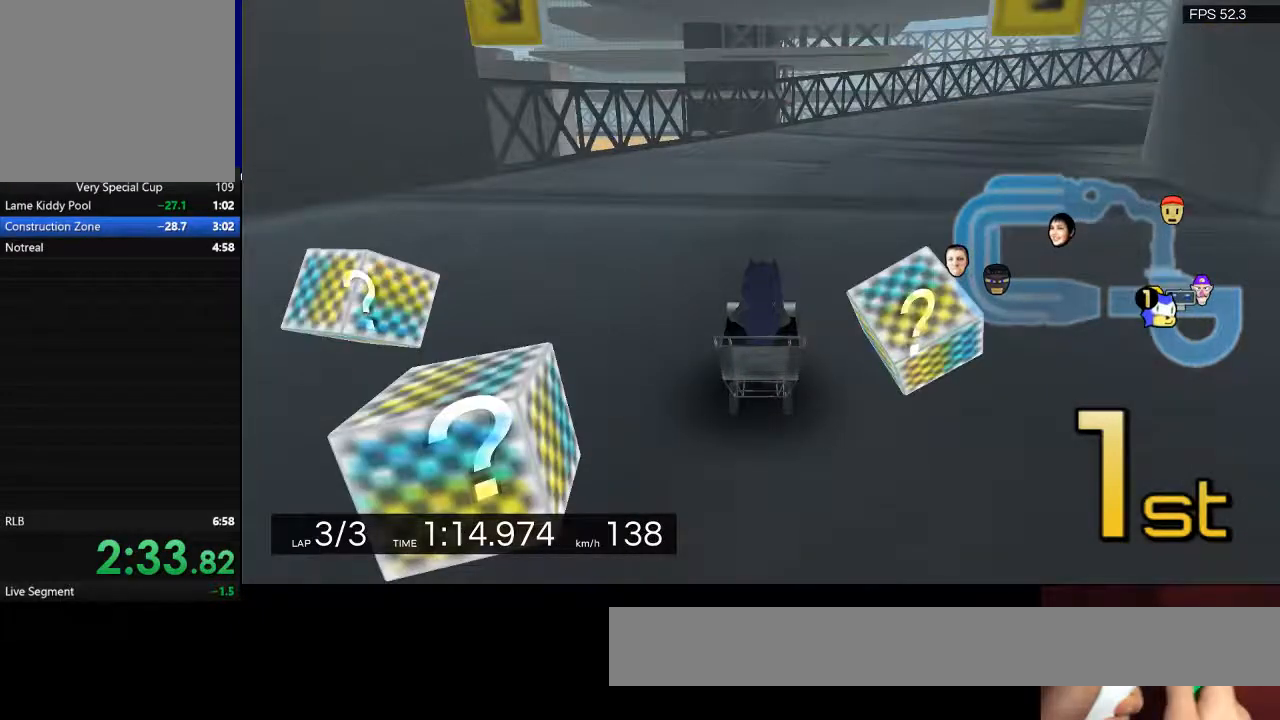
{"keys": ["d", "w"], "events": [[200, "d", "down"], [333, "d", "up"], [500, "d", "down"]]}
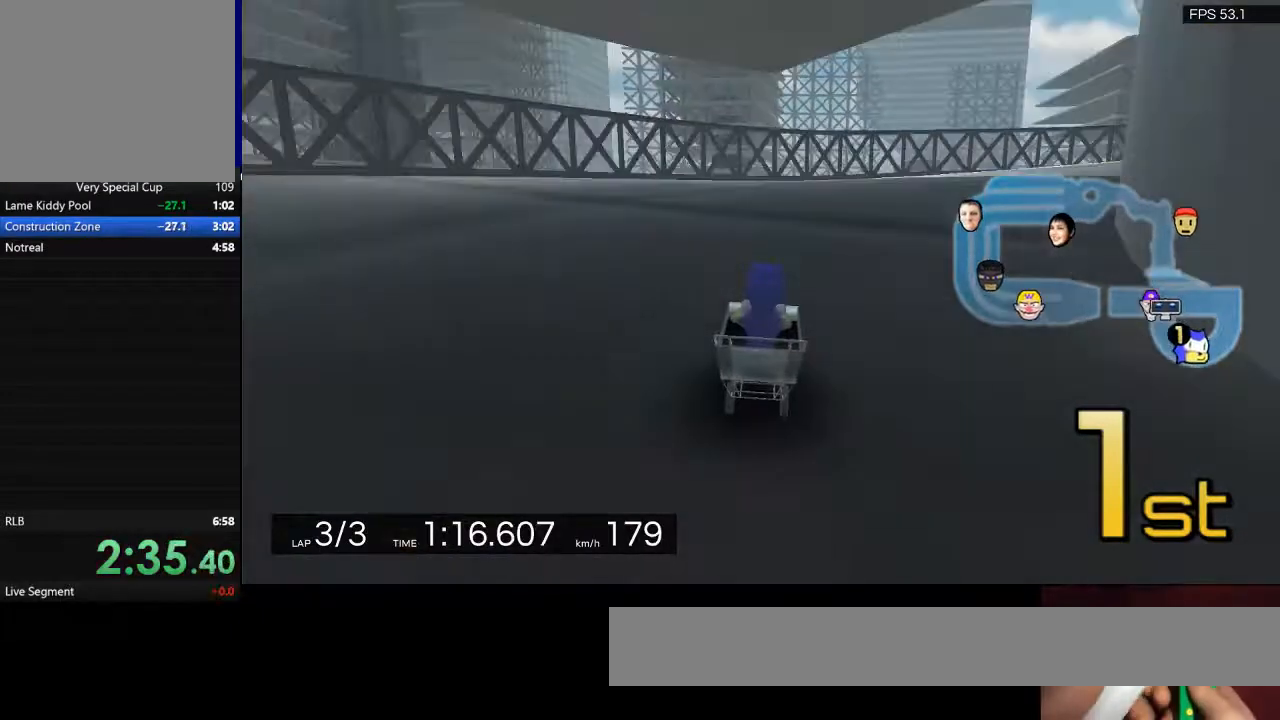
{"keys": ["w"], "events": [[267, "d", "up"]]}
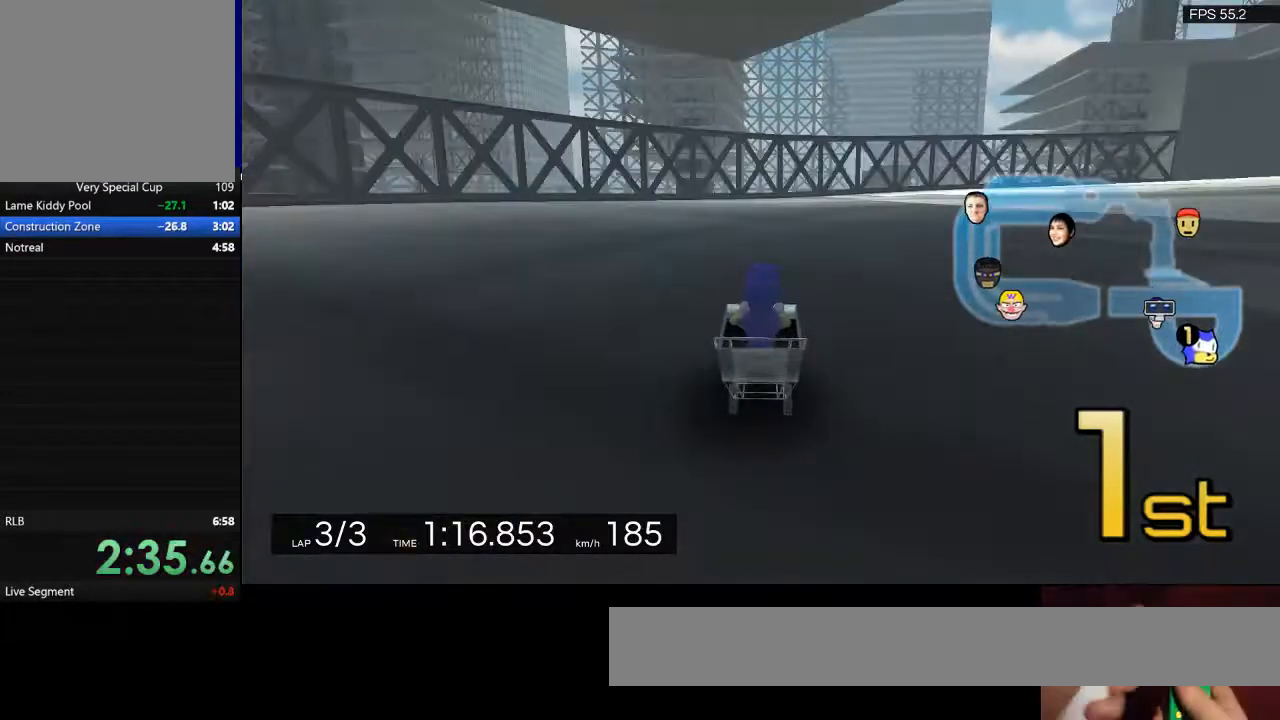
{"keys": ["w"], "events": []}
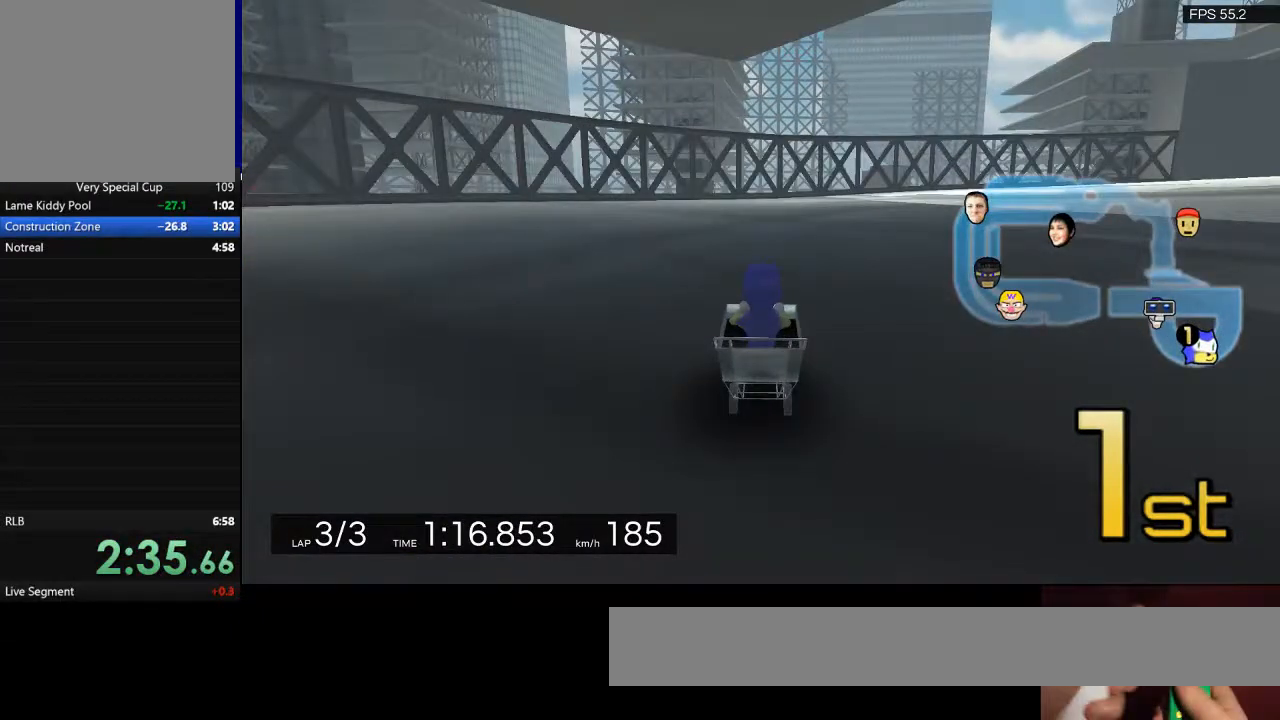
{"keys": ["w"], "events": []}
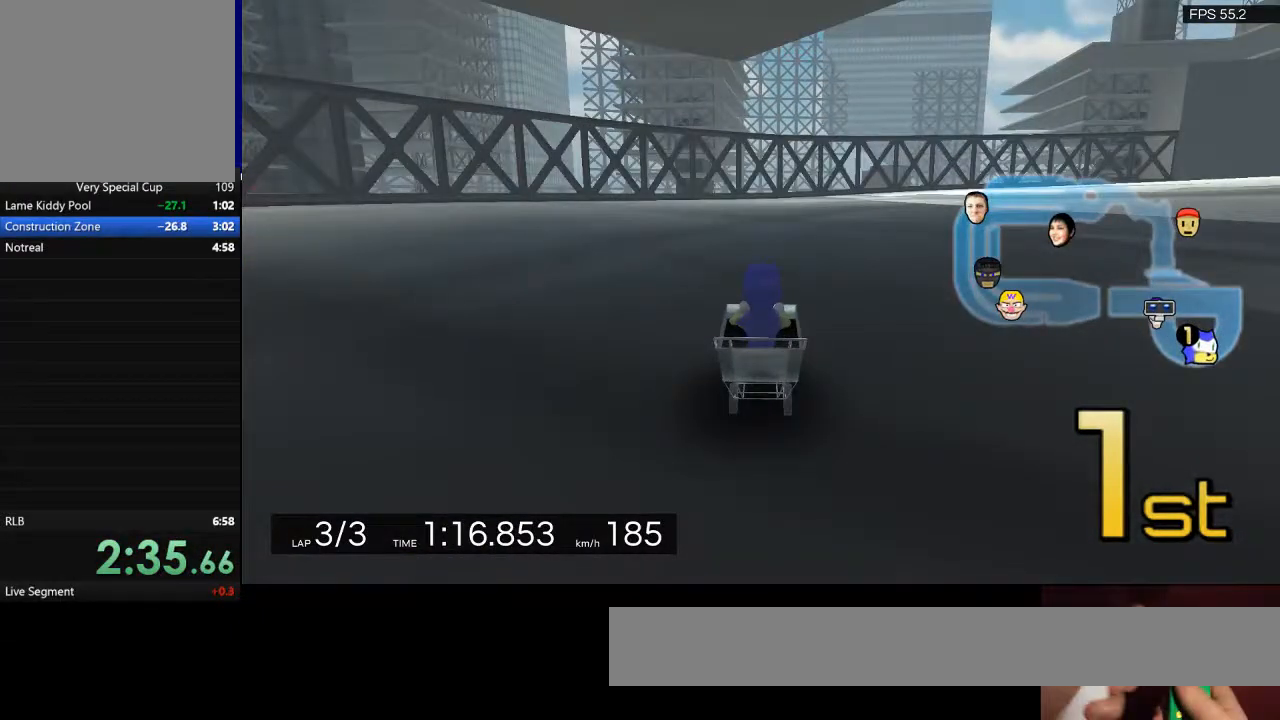
{"keys": ["w"], "events": [[67, "d", "down"], [367, "d", "up"]]}
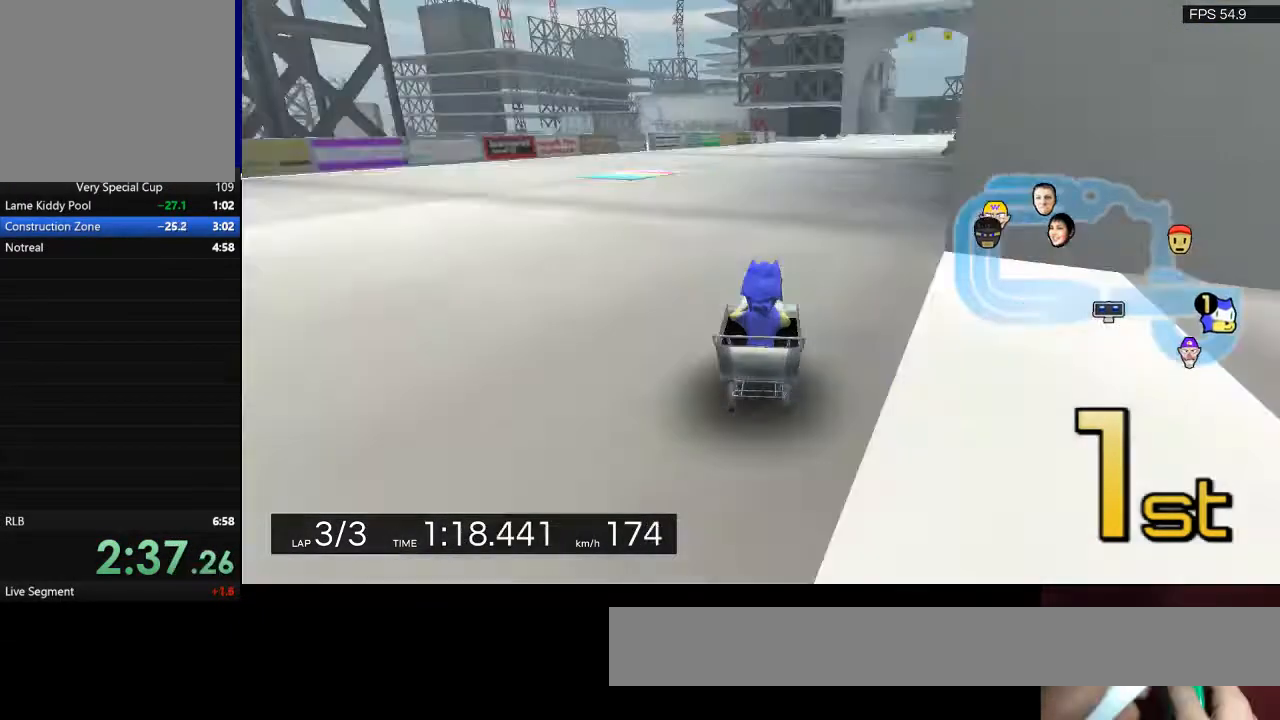
{"keys": ["w"], "events": []}
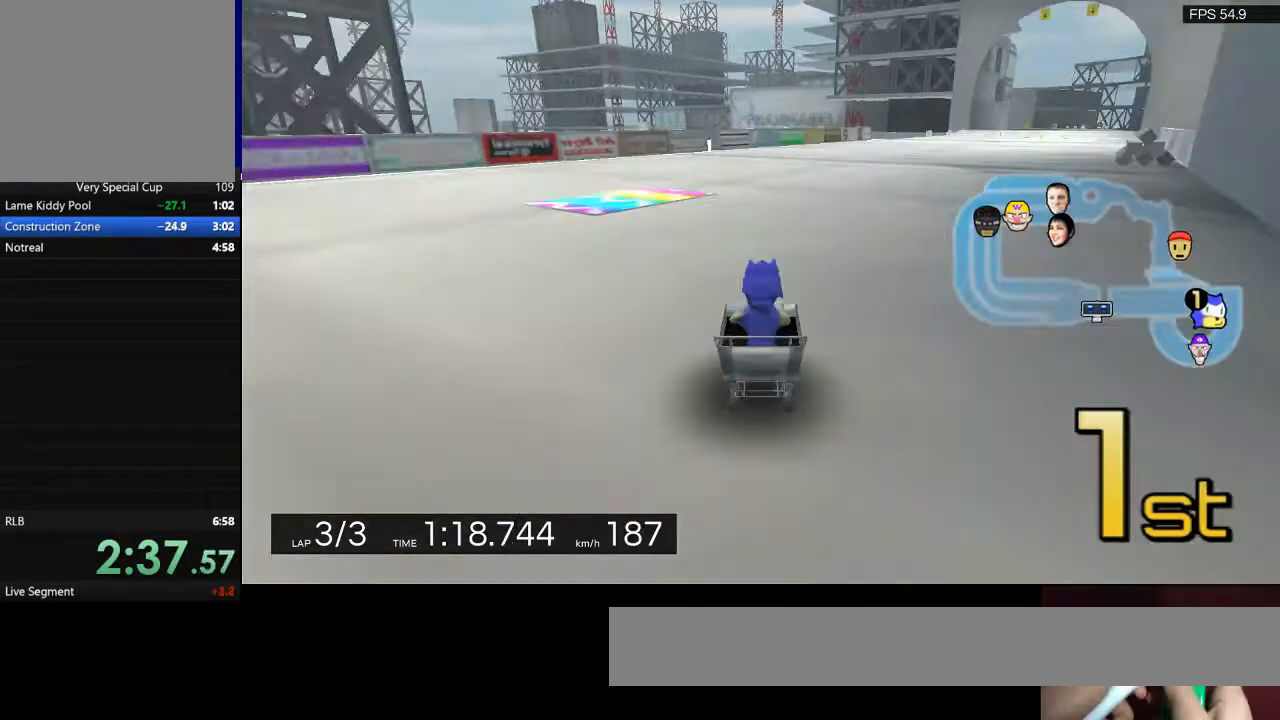
{"keys": ["w"], "events": [[433, "a", "down"], [500, "a", "up"]]}
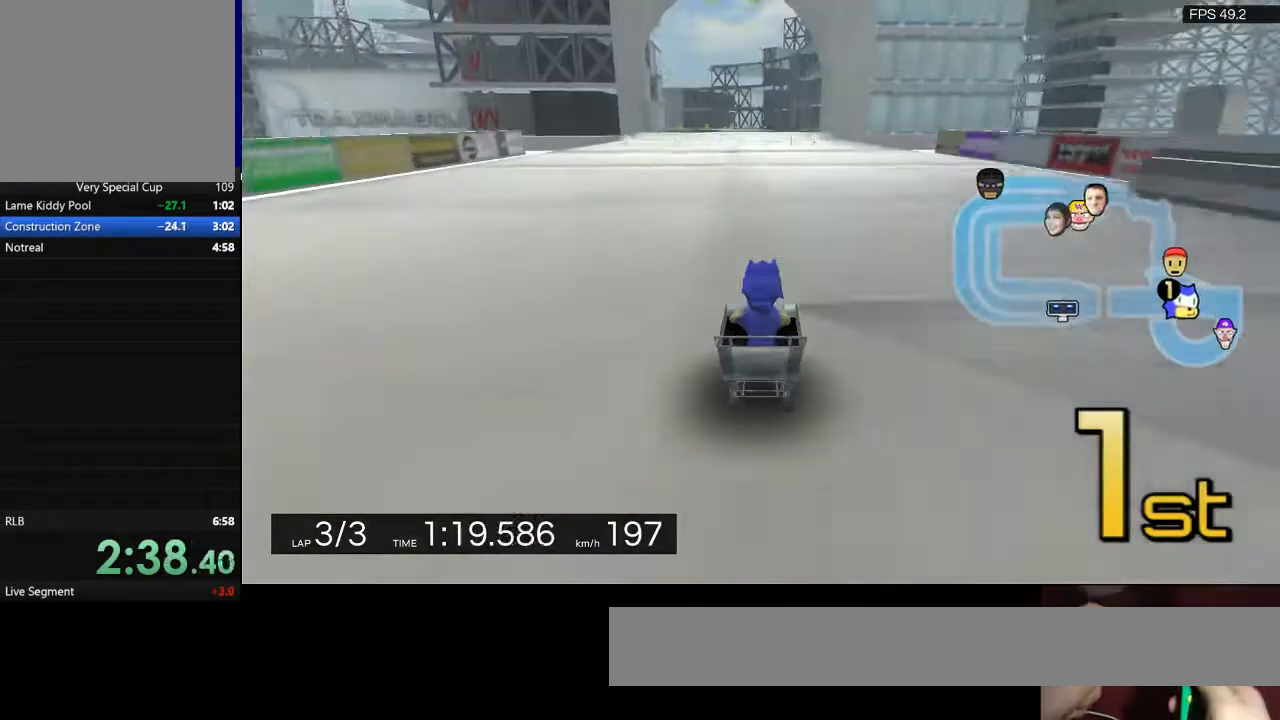
{"keys": [], "events": [[400, "w", "up"]]}
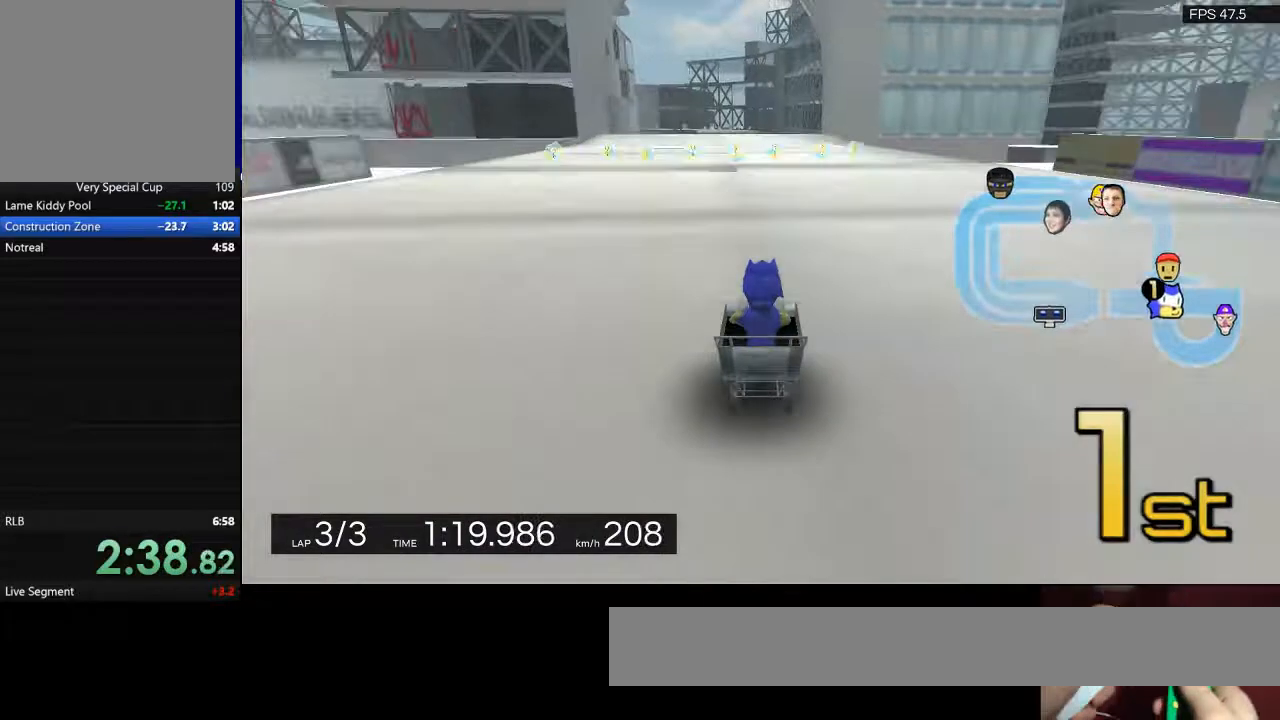
{"keys": [], "events": []}
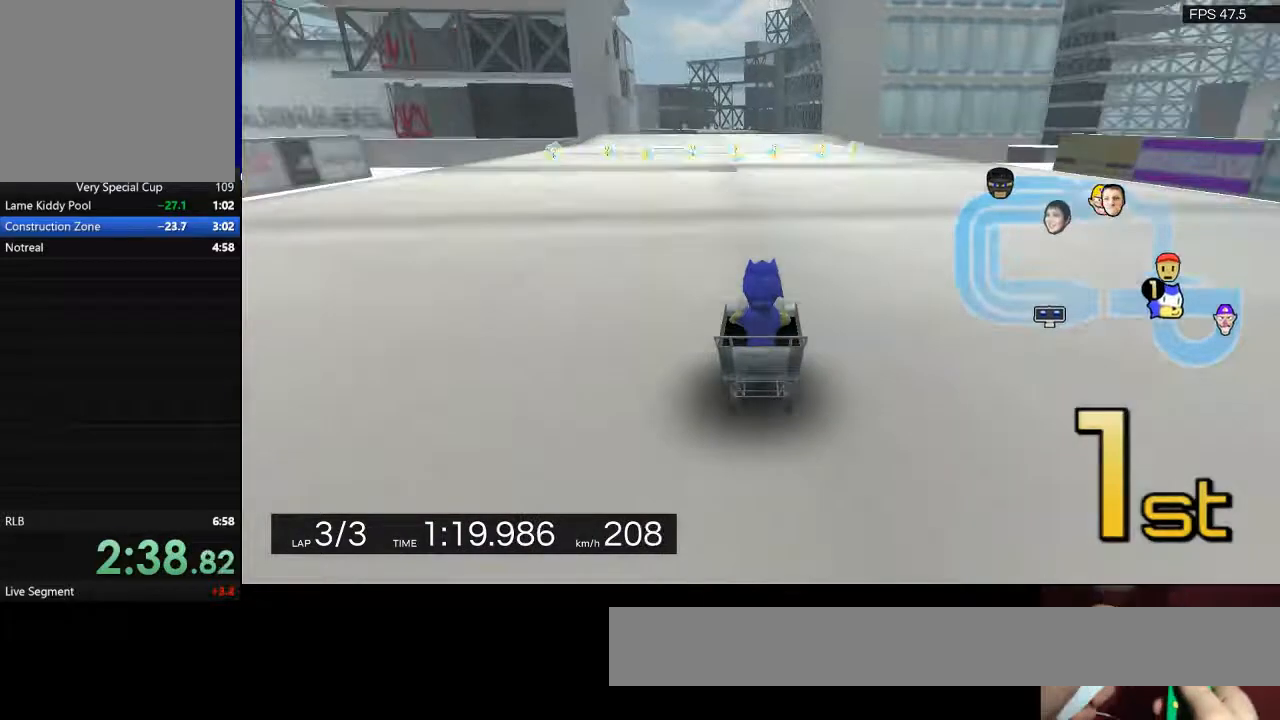
{"keys": [], "events": []}
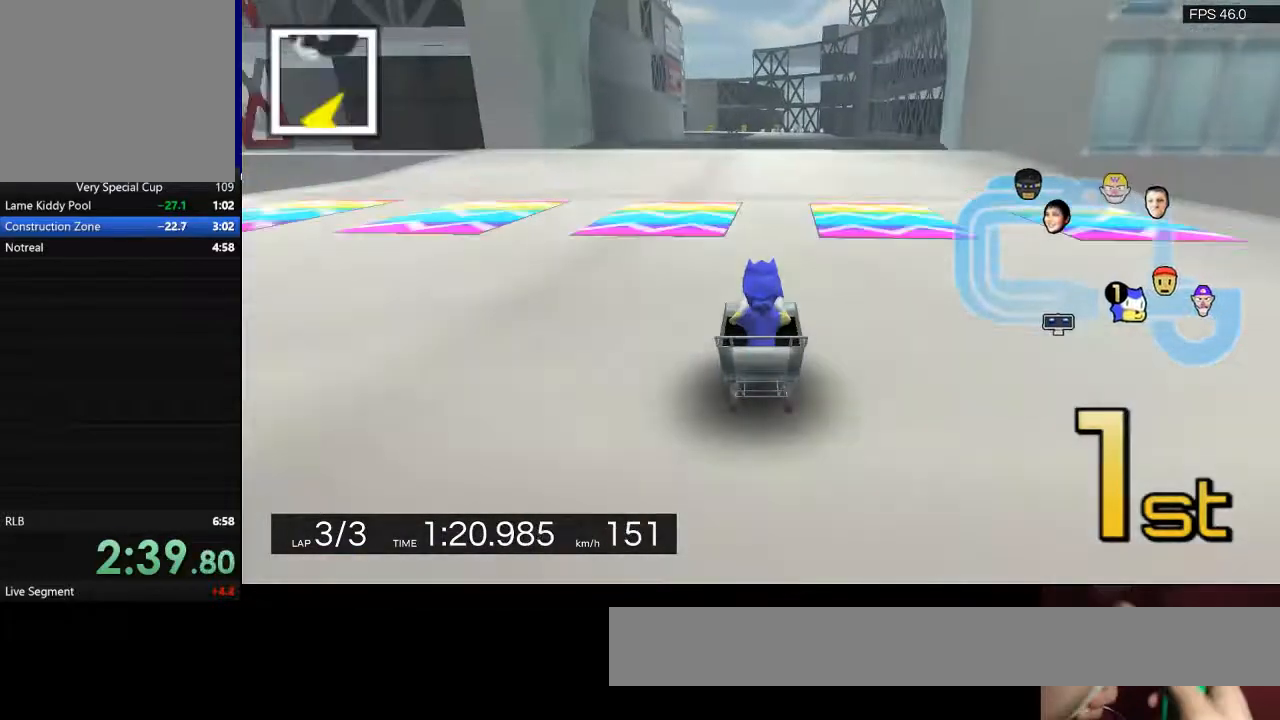
{"keys": [], "events": []}
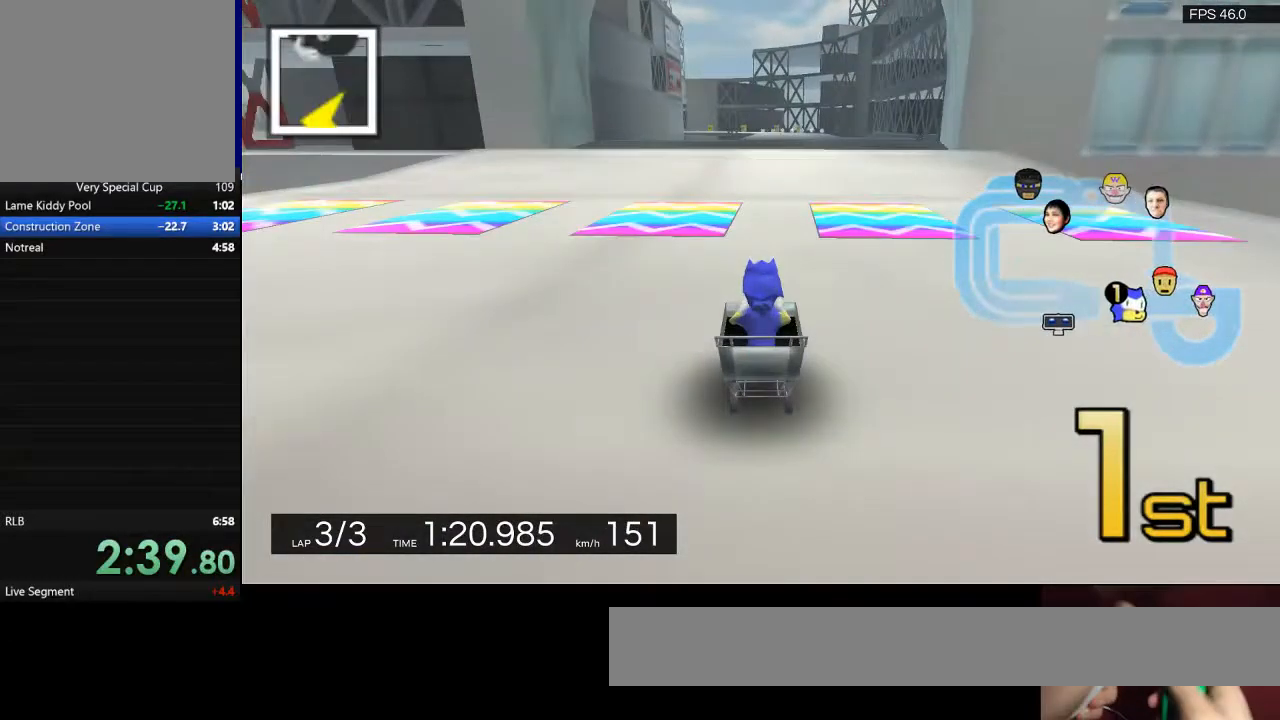
{"keys": [], "events": []}
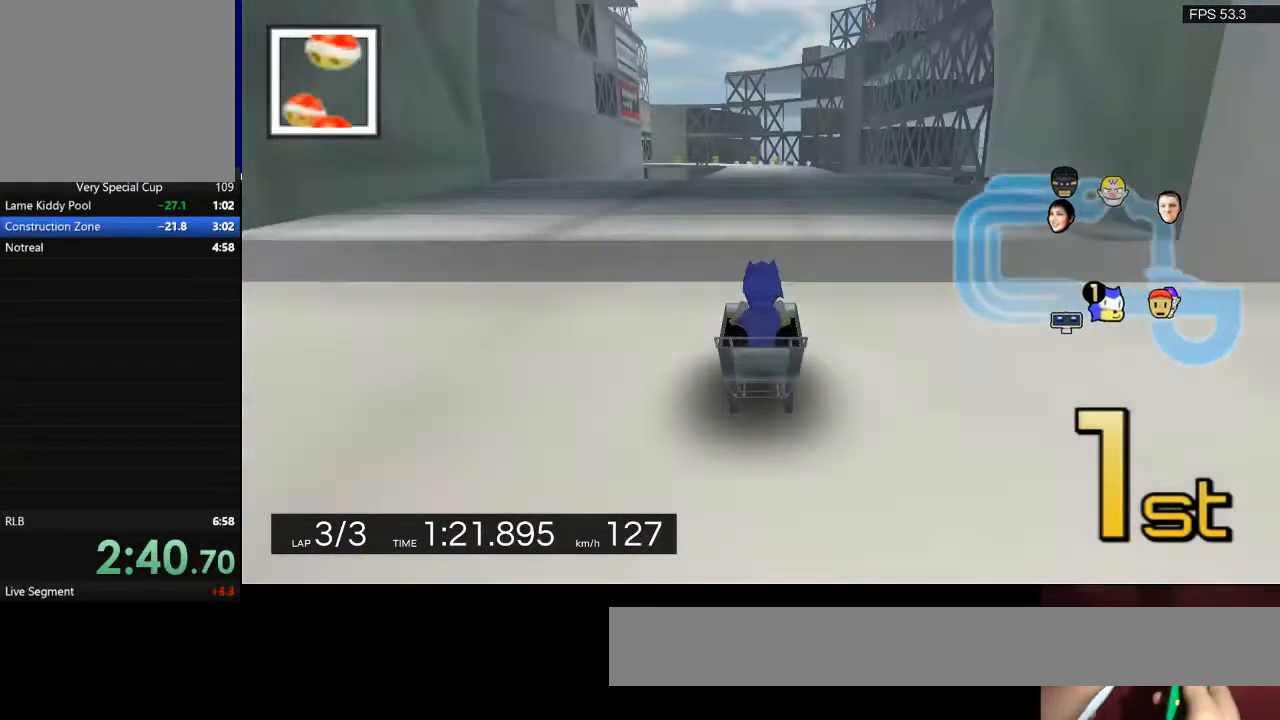
{"keys": [], "events": []}
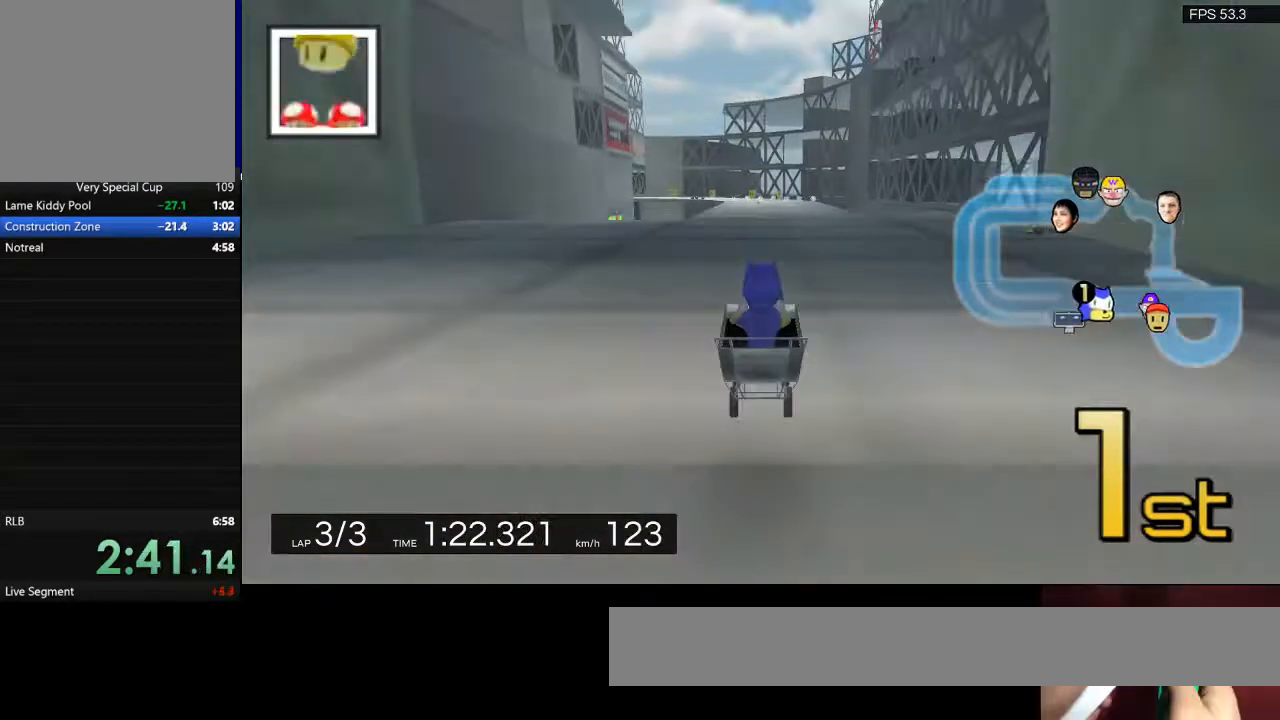
{"keys": ["w"], "events": [[400, "w", "down"]]}
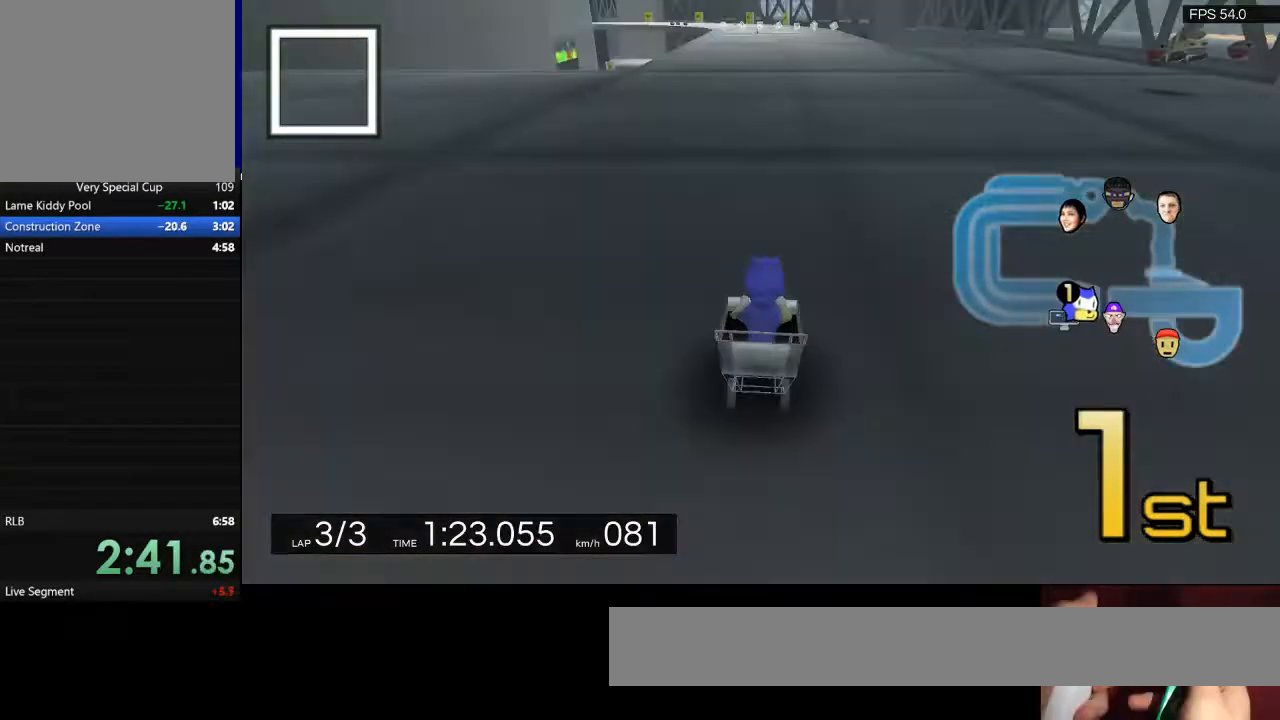
{"keys": ["w"], "events": []}
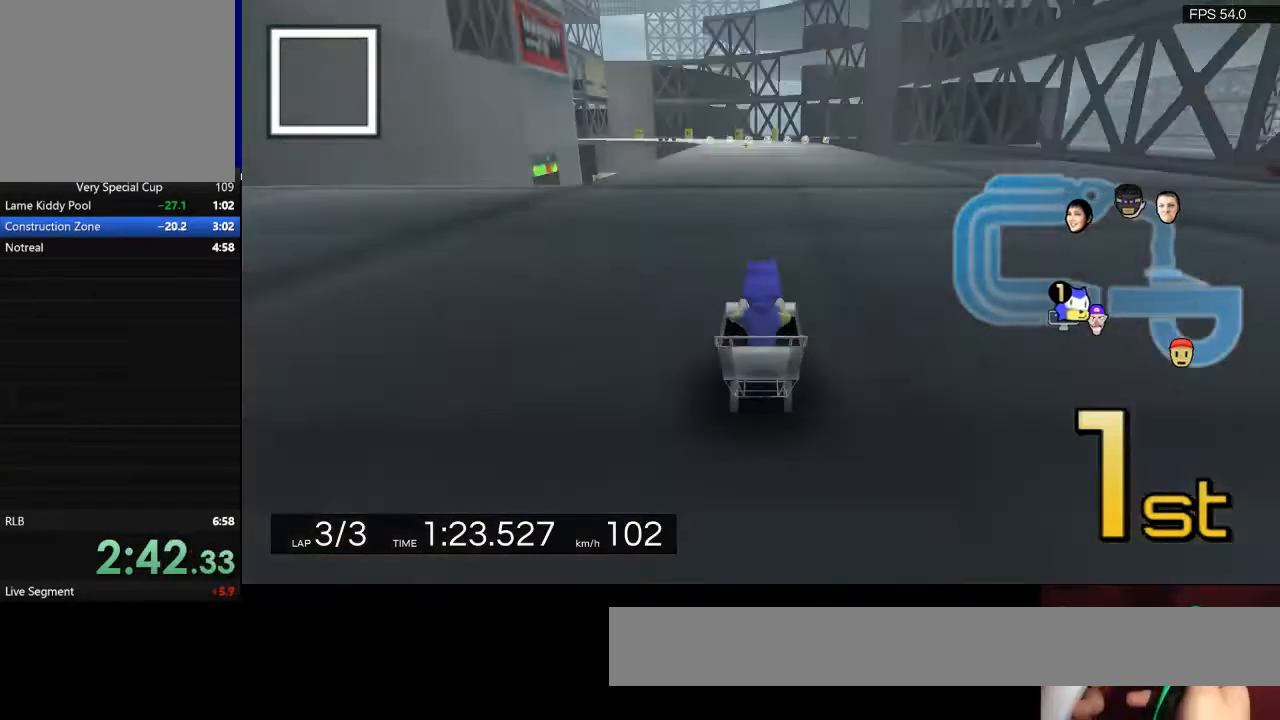
{"keys": ["w"], "events": []}
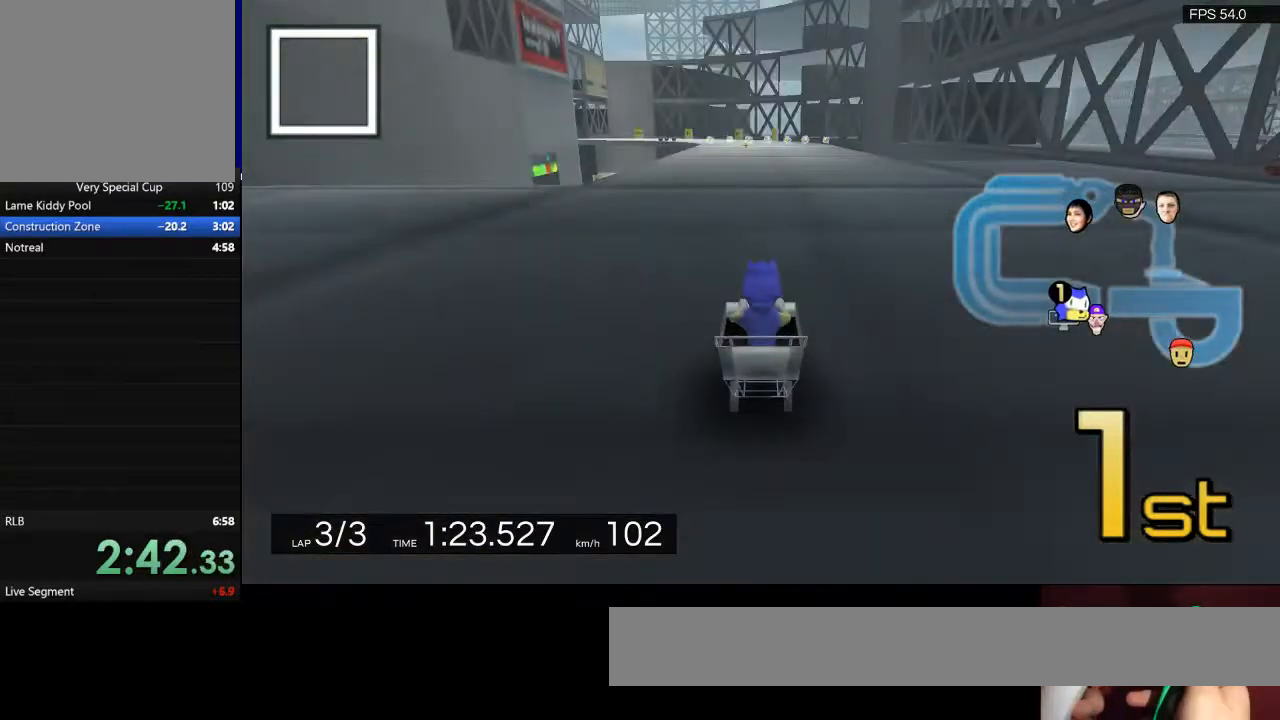
{"keys": ["w"], "events": [[267, "a", "down"], [500, "a", "up"]]}
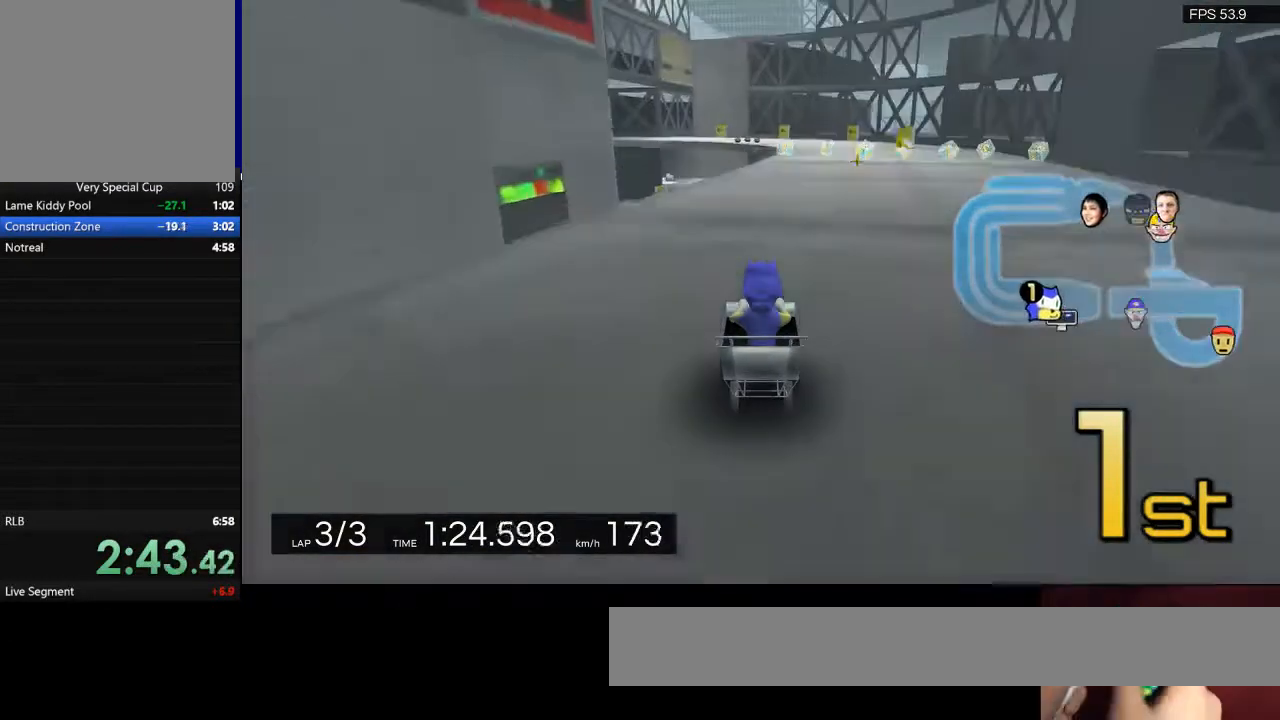
{"keys": ["w"], "events": []}
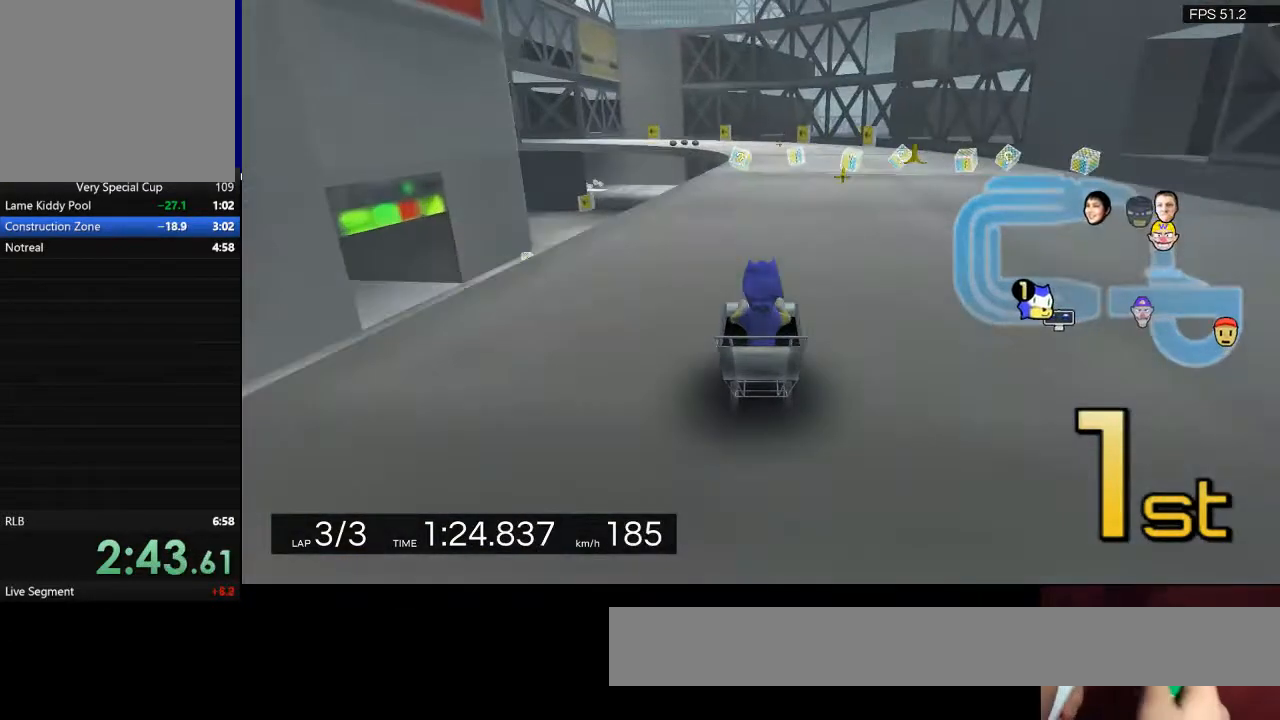
{"keys": ["w"], "events": []}
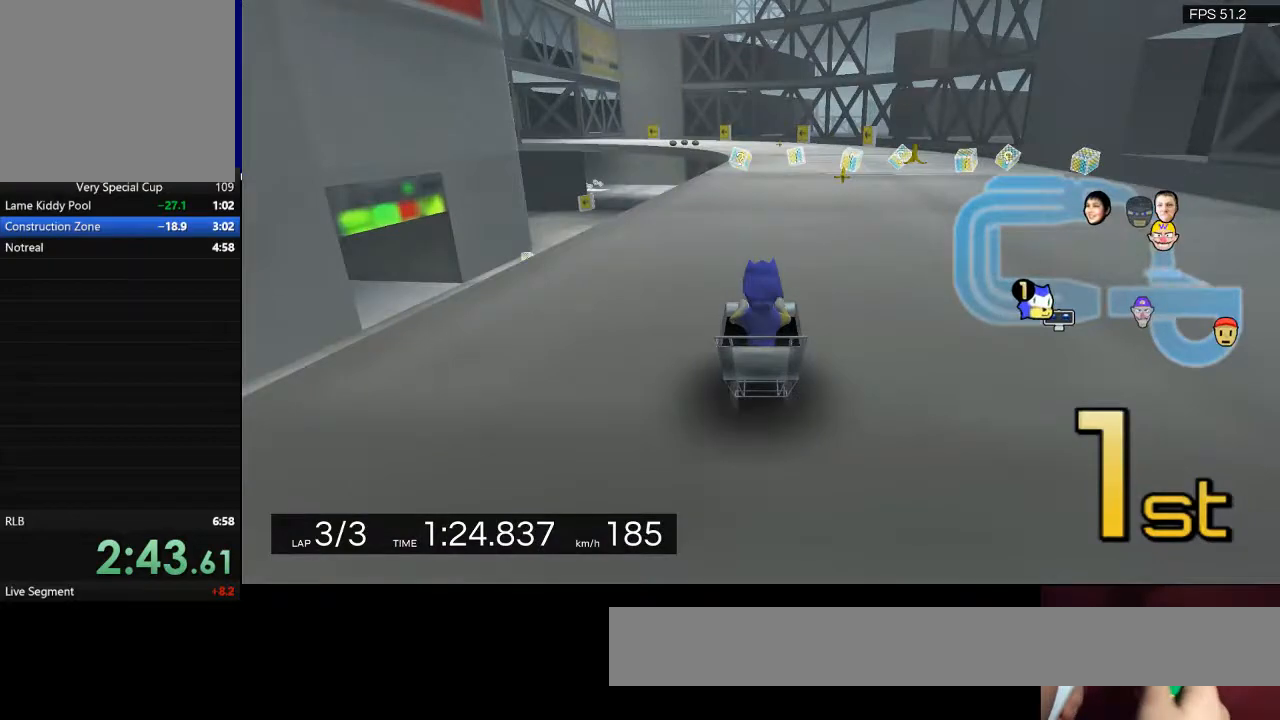
{"keys": ["a", "w"], "events": [[133, "w", "up"], [200, "a", "down"], [467, "w", "down"]]}